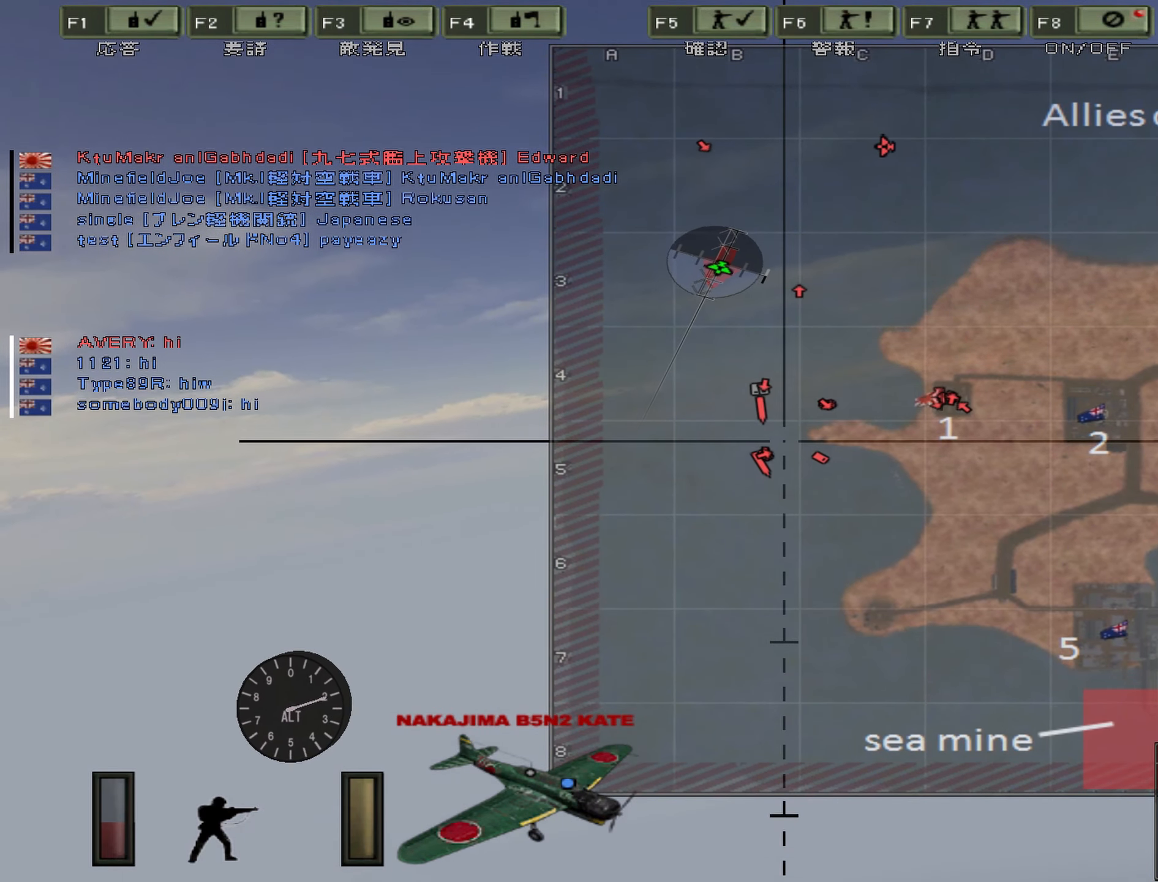
Gameplay with keyboard; each line is a JSON object with the keys held at the frame after it. "events" lists presses ("down") and releases ("up") of "0", "1", "2", "3", "4", "5", "6", "7", "8", "9", "a", "alt", "b", "c", "caps_lock", "ctrl", "d", "e", "escape", "f", "g", "h", "i", "j", "k", "l", "n", "o", "p", "q", "r", "s", "shift", "space", "super", "t", "tab", "u", "v", "w", "x", "y" and "z" between this image and that frame as [ms after this image, input, new state], when the widget could be followed in between. No other keys are recorded. Mouse input is not recorded. Not read: m.
{"keys": ["d"], "events": [[217, "d", "down"]]}
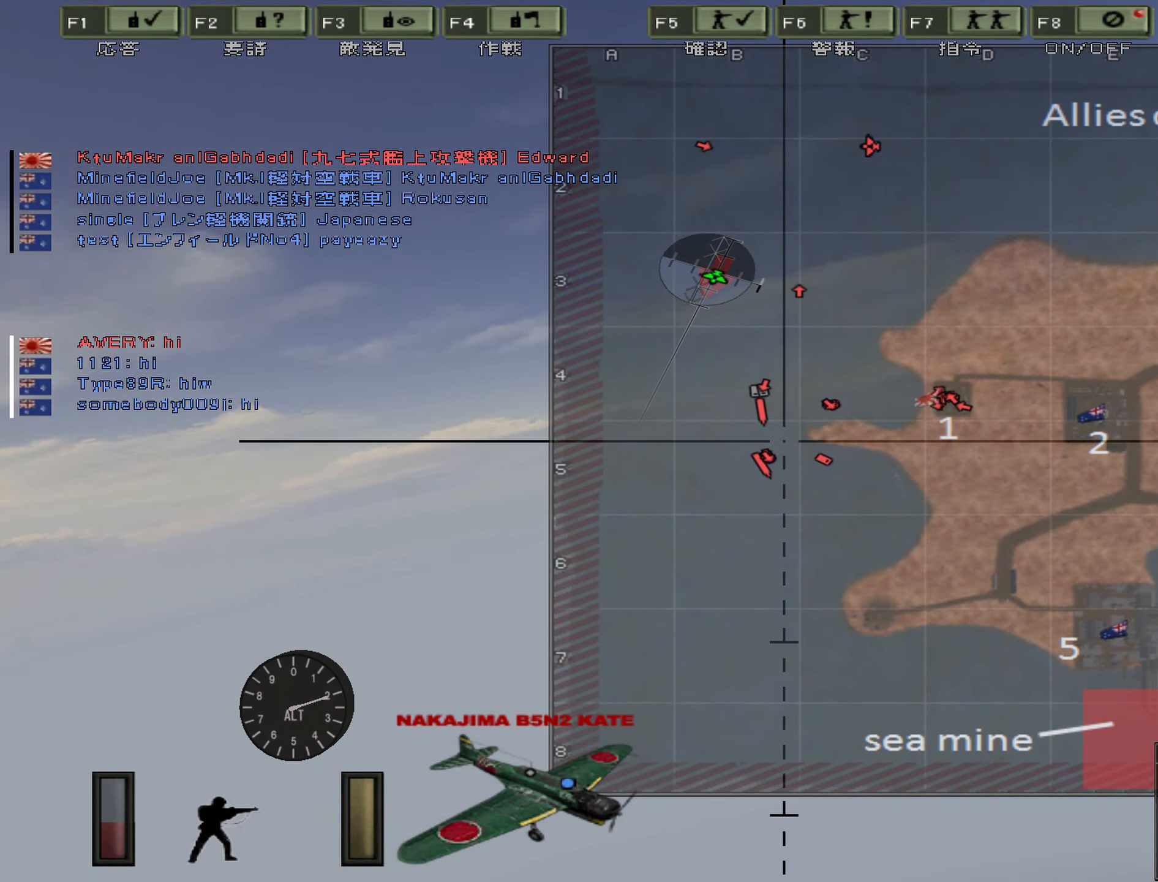
{"keys": [], "events": [[500, "d", "up"]]}
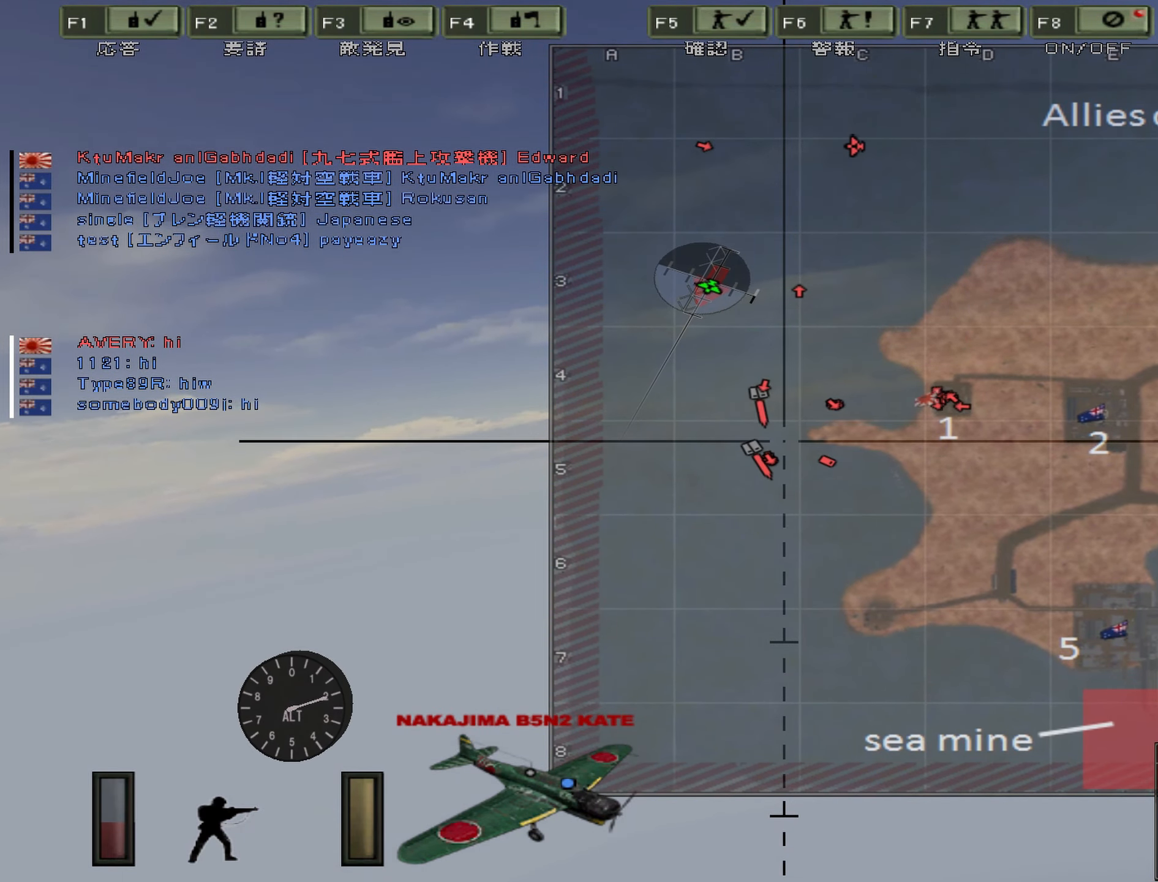
{"keys": [], "events": []}
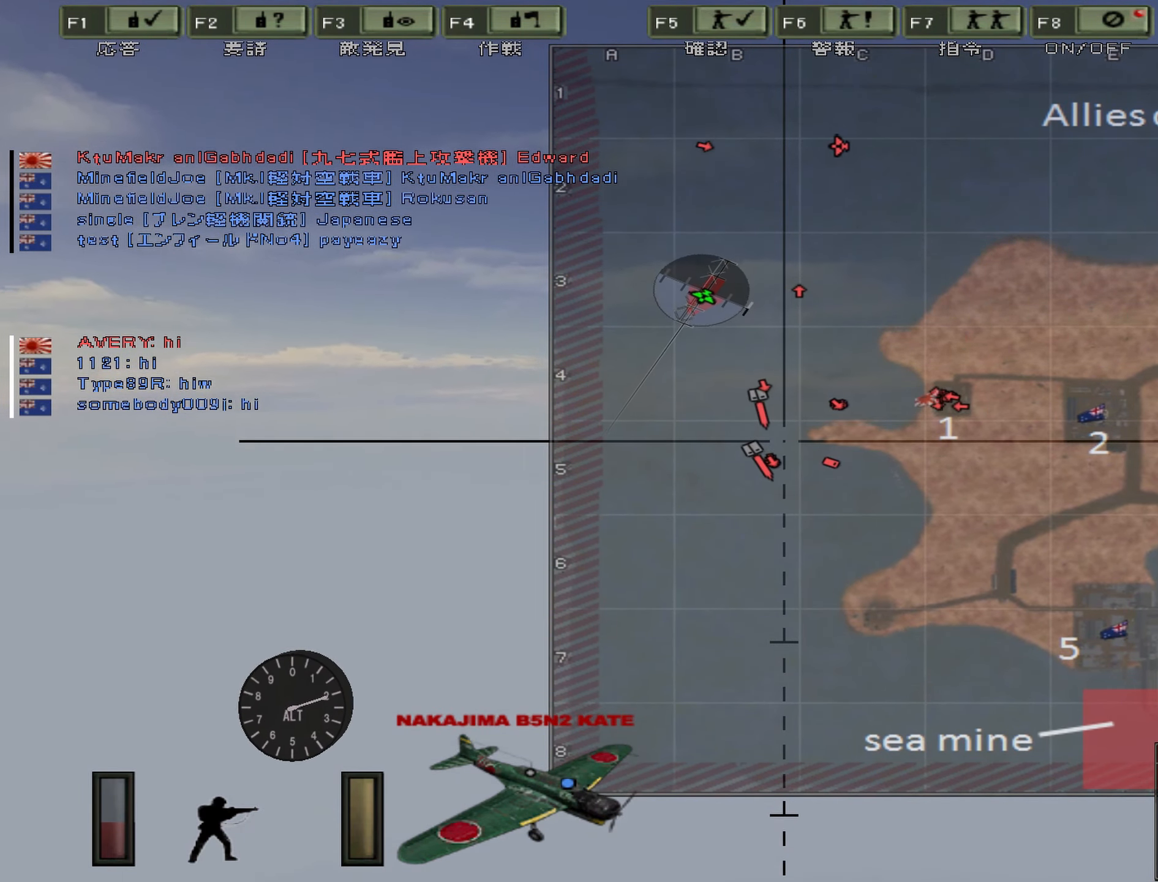
{"keys": [], "events": []}
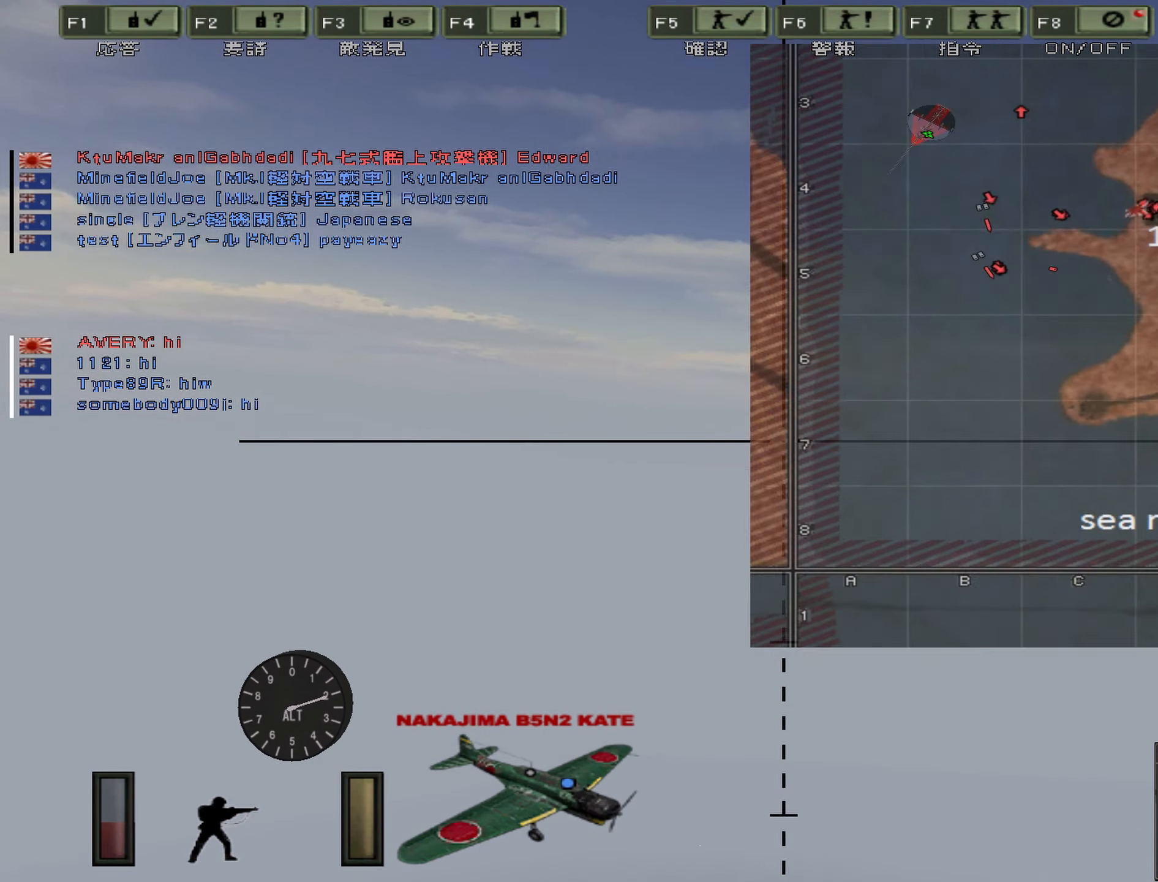
{"keys": [], "events": []}
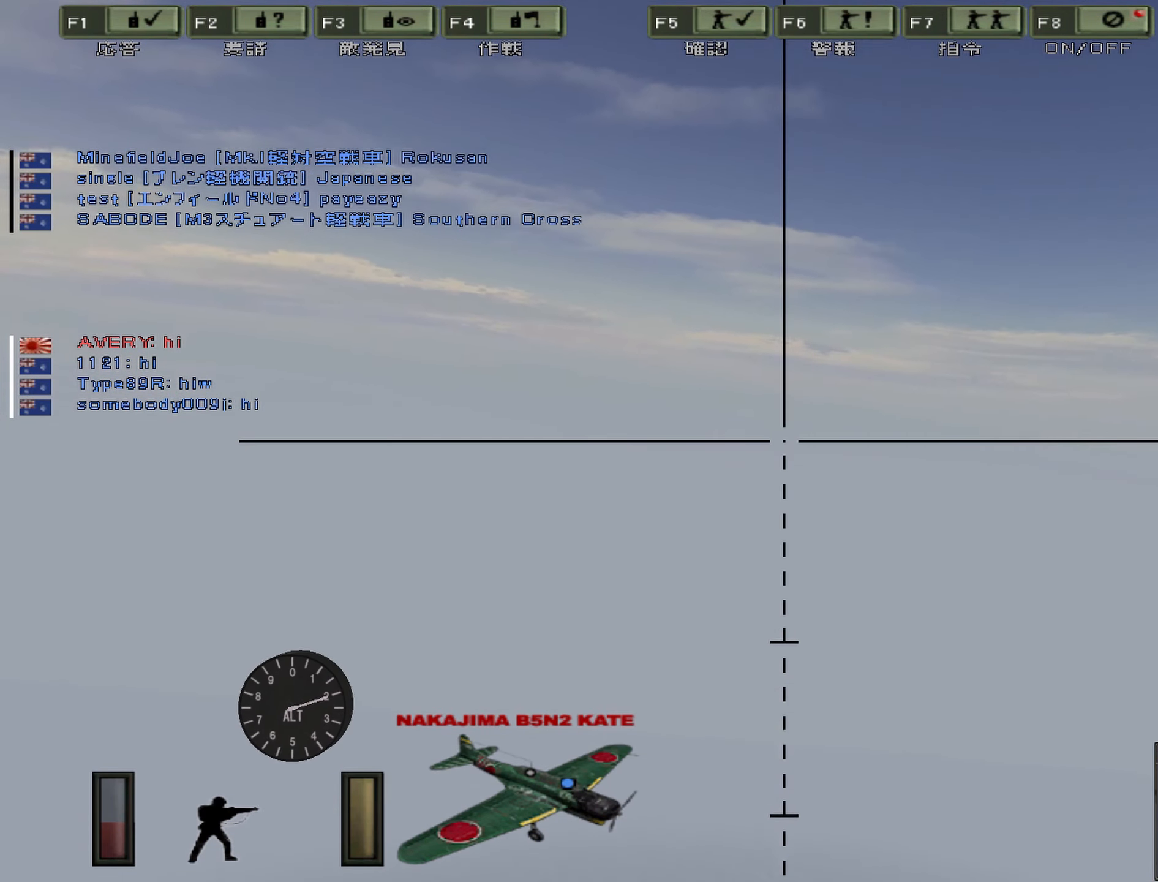
{"keys": [], "events": []}
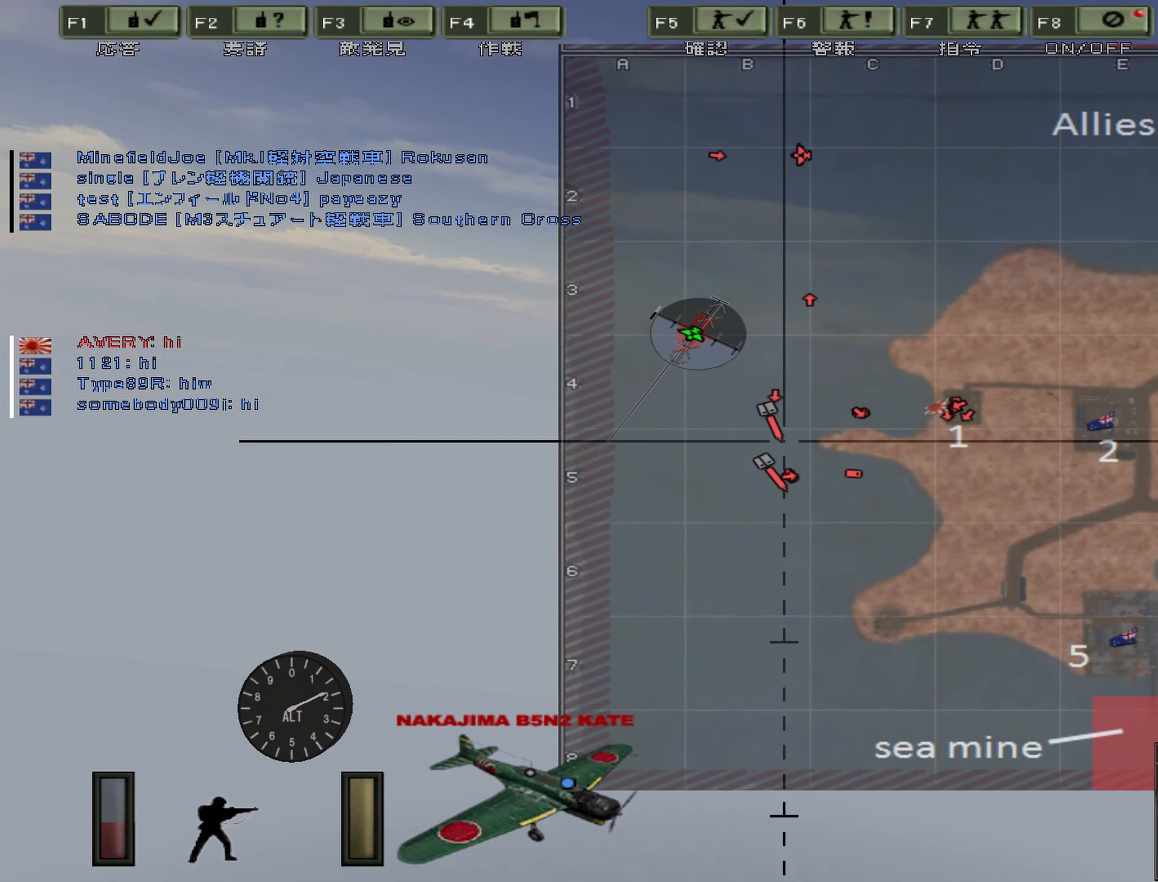
{"keys": ["a"], "events": [[500, "a", "down"]]}
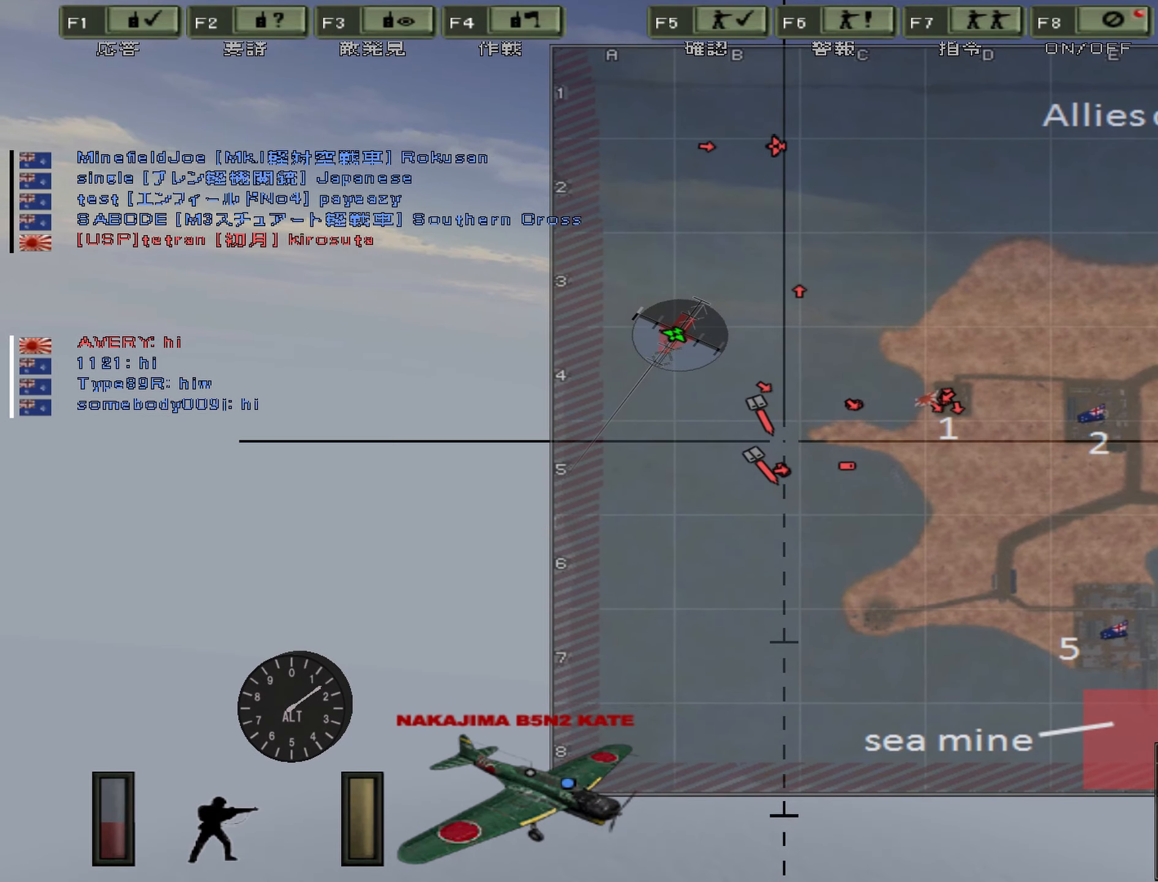
{"keys": ["a"], "events": []}
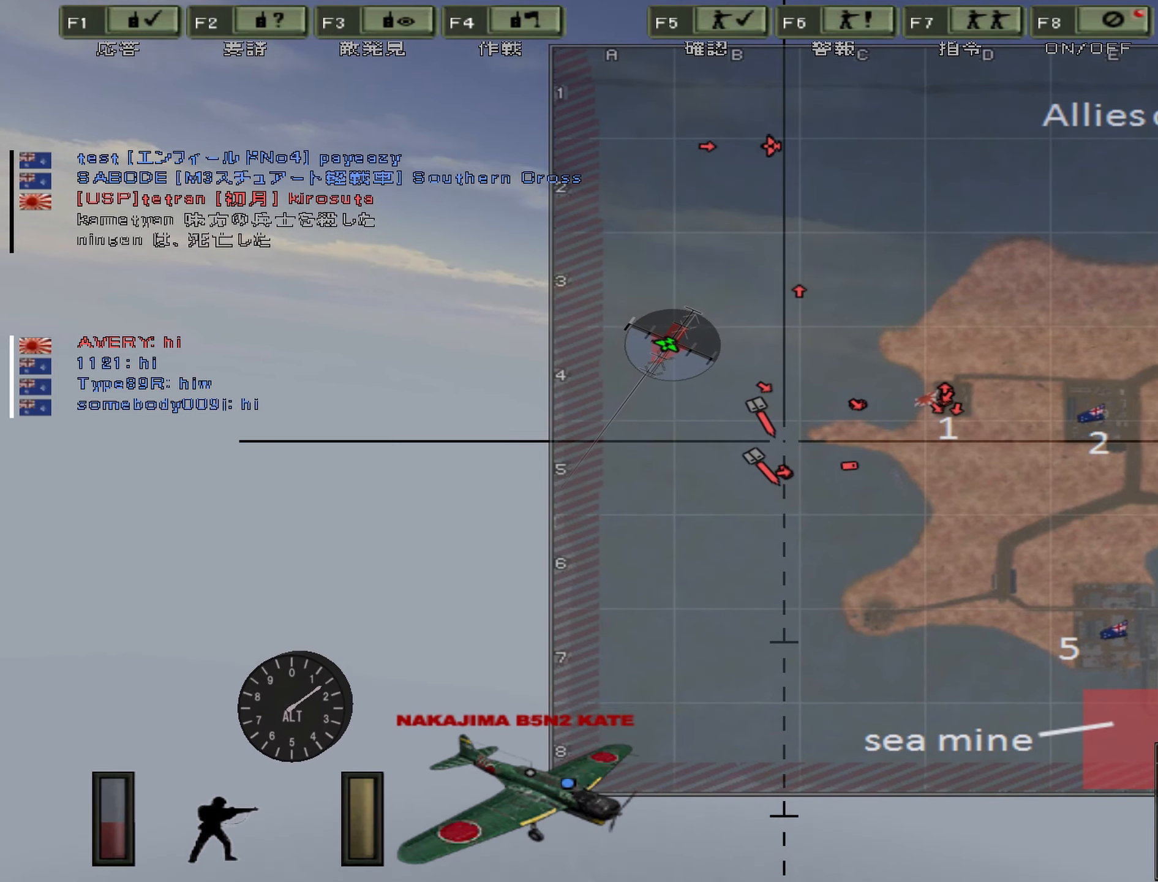
{"keys": ["a"], "events": []}
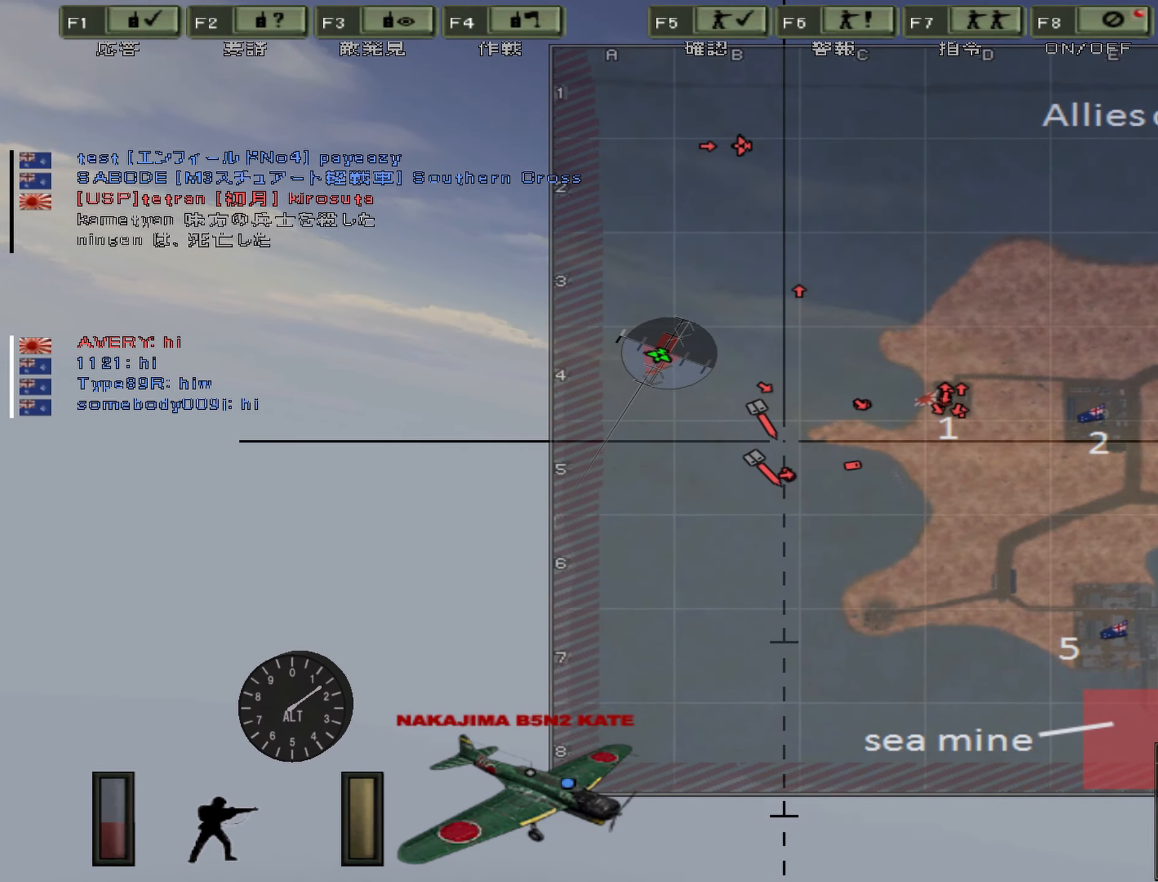
{"keys": ["a"], "events": []}
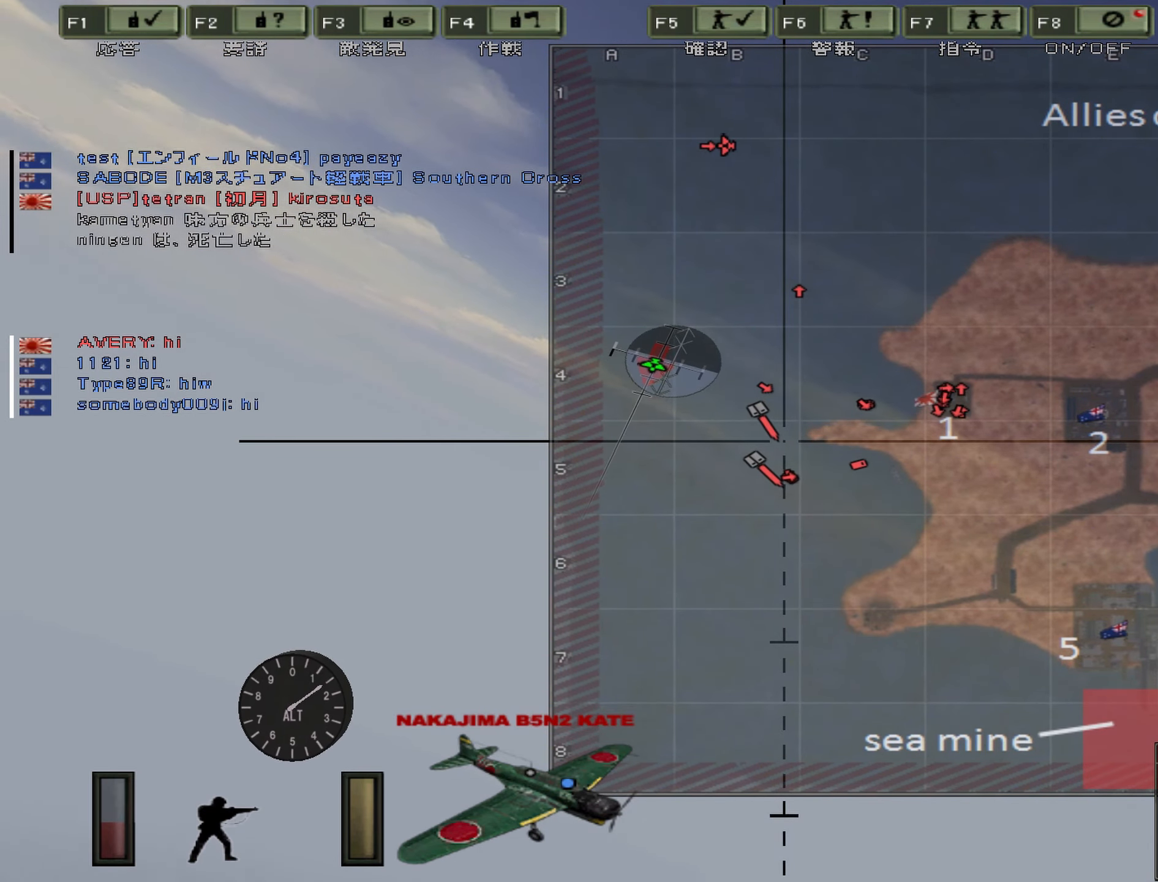
{"keys": ["a"], "events": []}
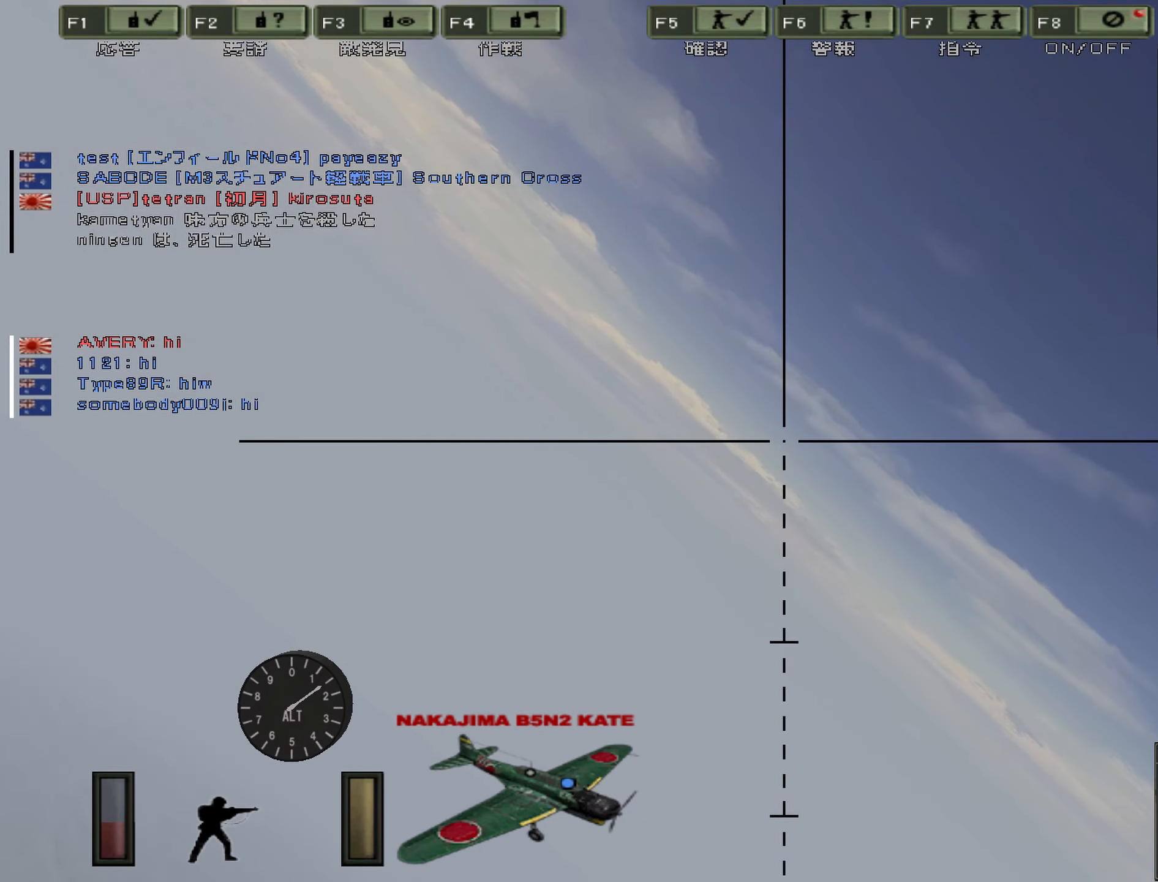
{"keys": ["a"], "events": []}
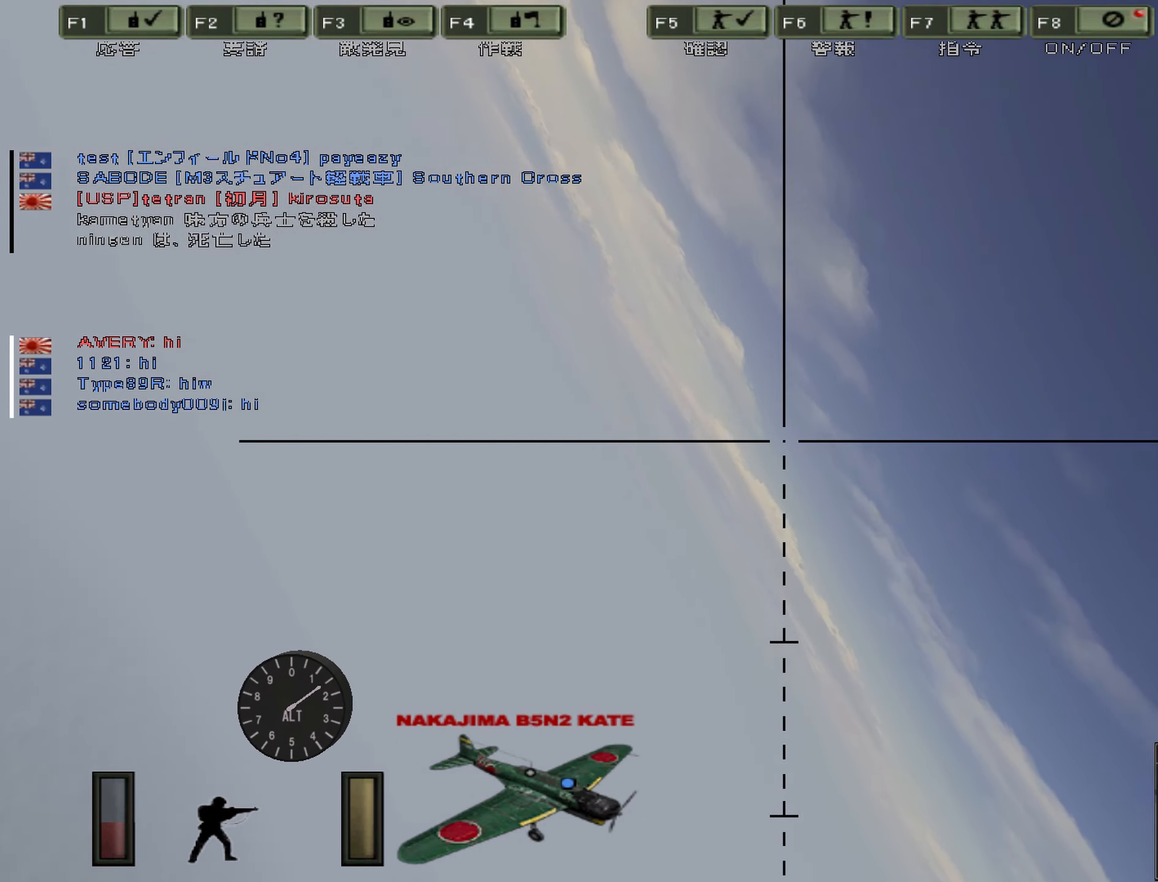
{"keys": ["a"], "events": []}
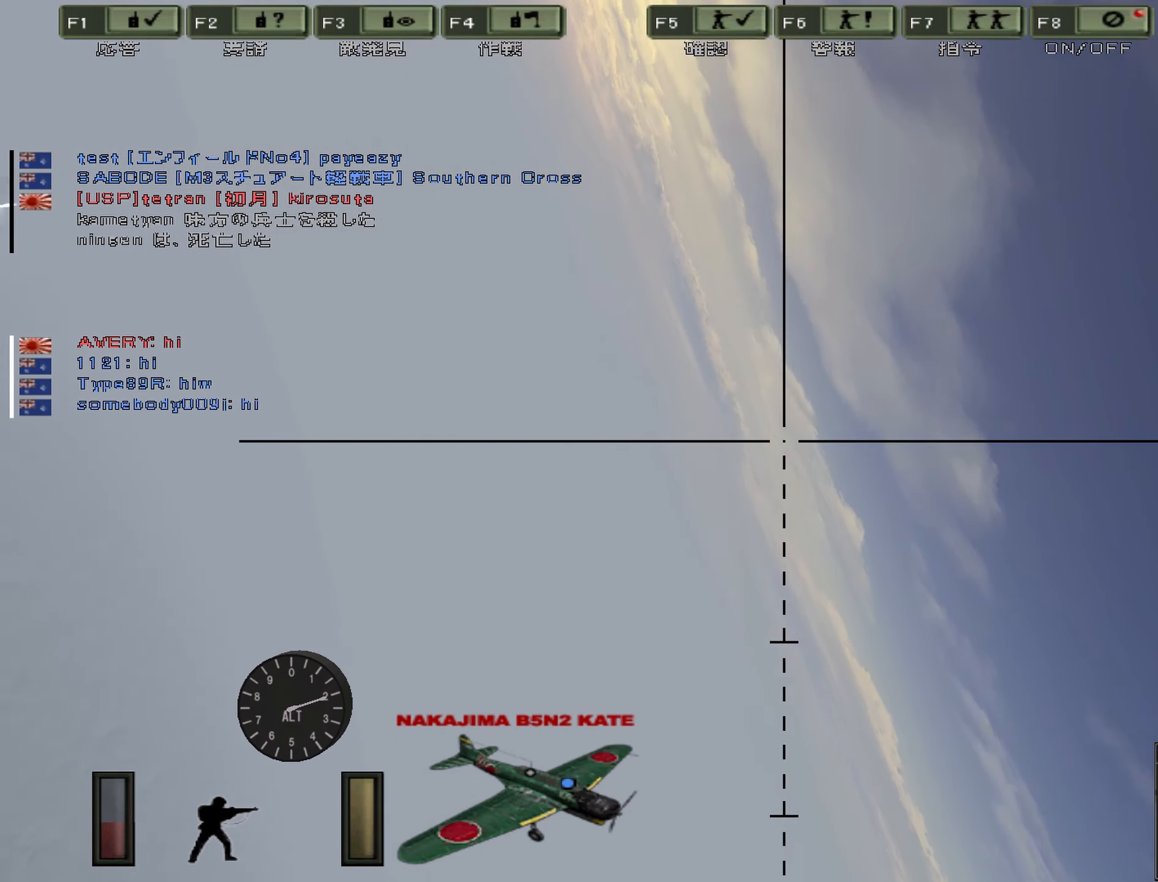
{"keys": ["a"], "events": []}